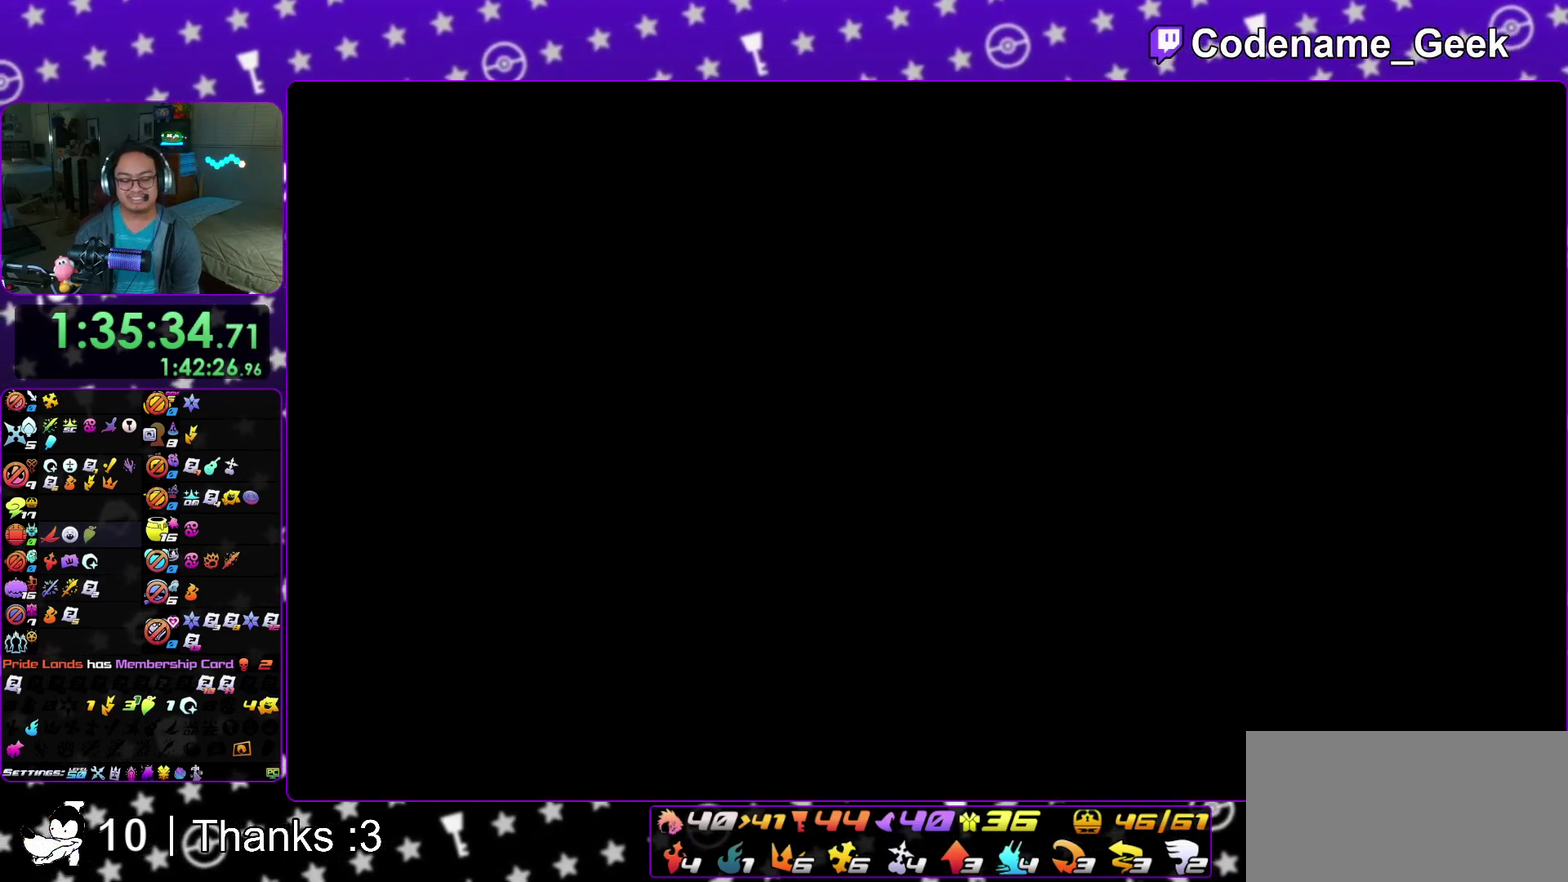
Gameplay with a controller (Nintendo layout); each line is a JSON object with the inputs held at the frame after it (dt_ms = milliseconds from this image to that frame). "events" lists button and stick changes between this image and that frame as [ms after this image, input, new state], when the widget could be followed in between. This overlay highlights the sticks when they move; stick clicks (L3 R3) are not distinguishable. Not read: HOME L3 R3 SELECT START.
{"dt_ms": 600, "buttons": [], "left_stick": "center", "right_stick": "center", "events": []}
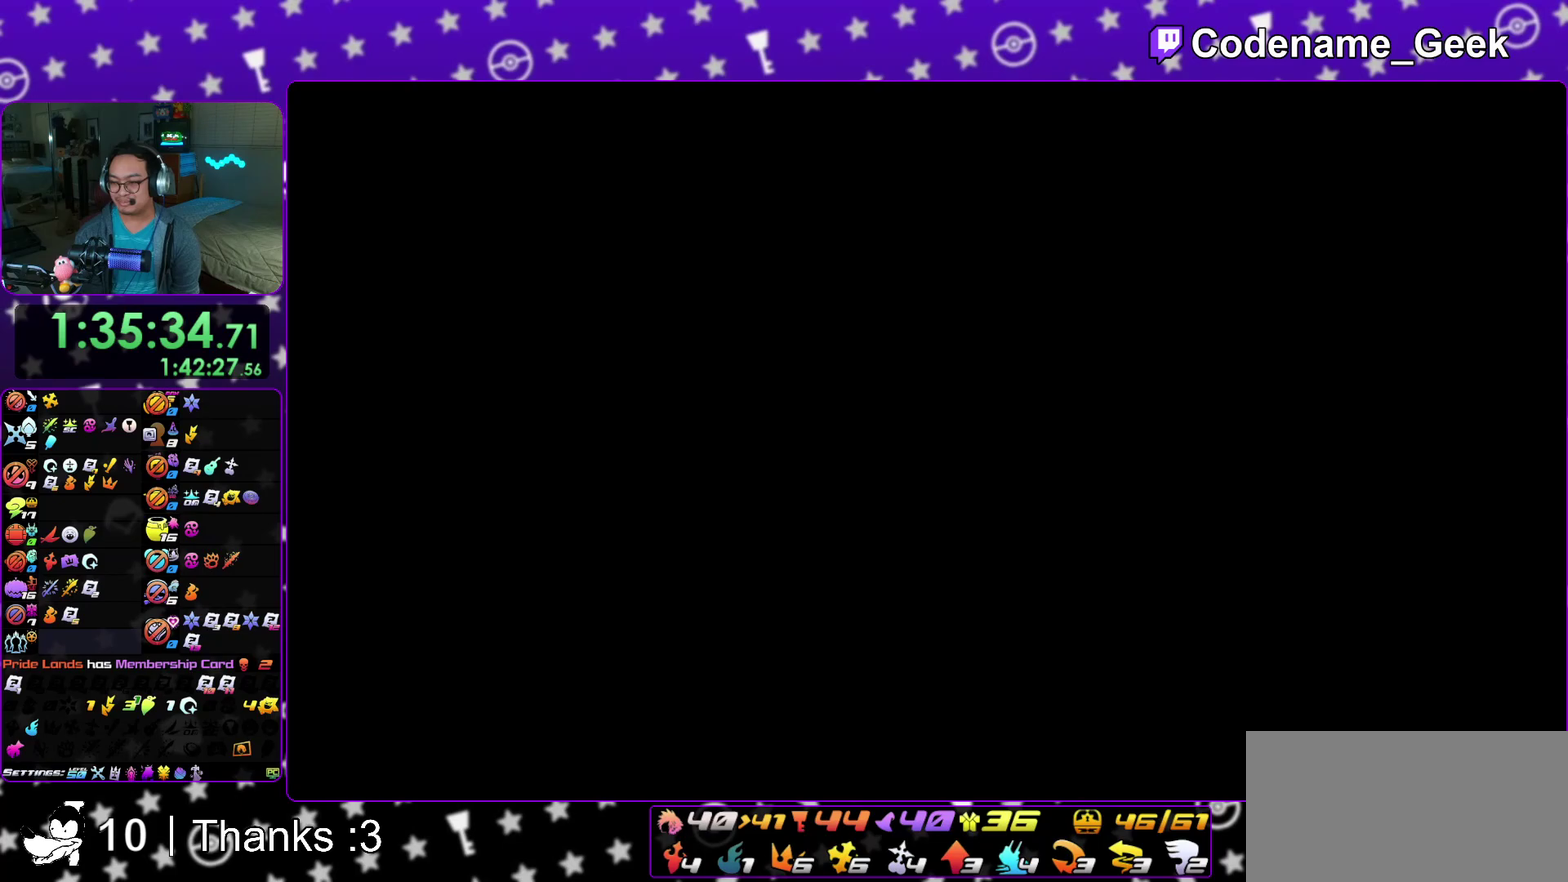
{"dt_ms": 400, "buttons": [], "left_stick": "center", "right_stick": "center", "events": []}
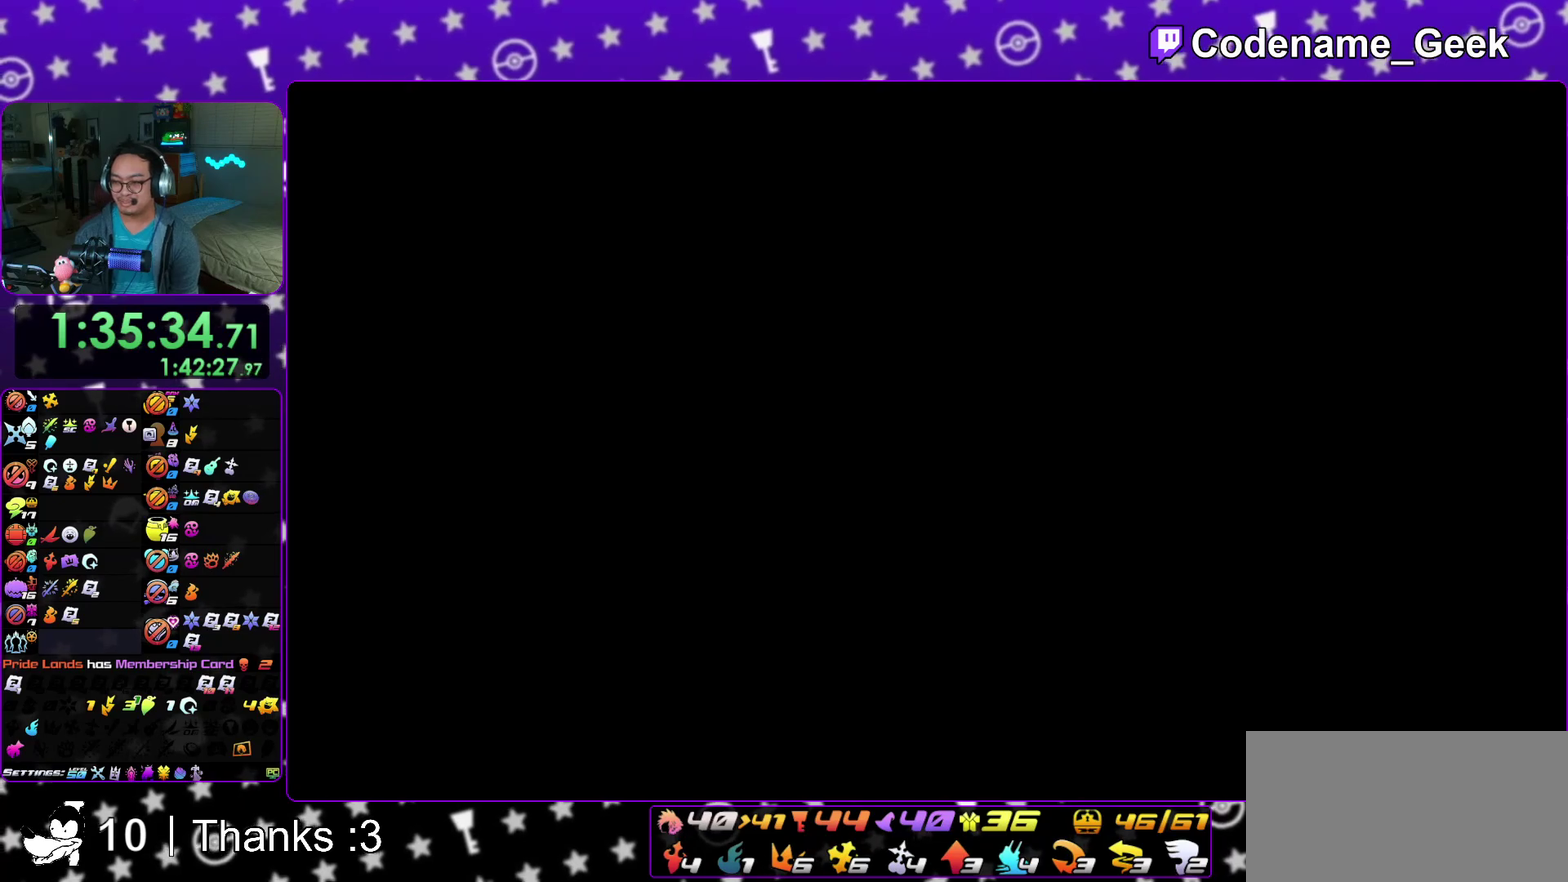
{"dt_ms": 600, "buttons": [], "left_stick": "down-right", "right_stick": "center", "events": [[117, "left_stick", "down-left"], [167, "left_stick", "left"], [483, "left_stick", "down-right"]]}
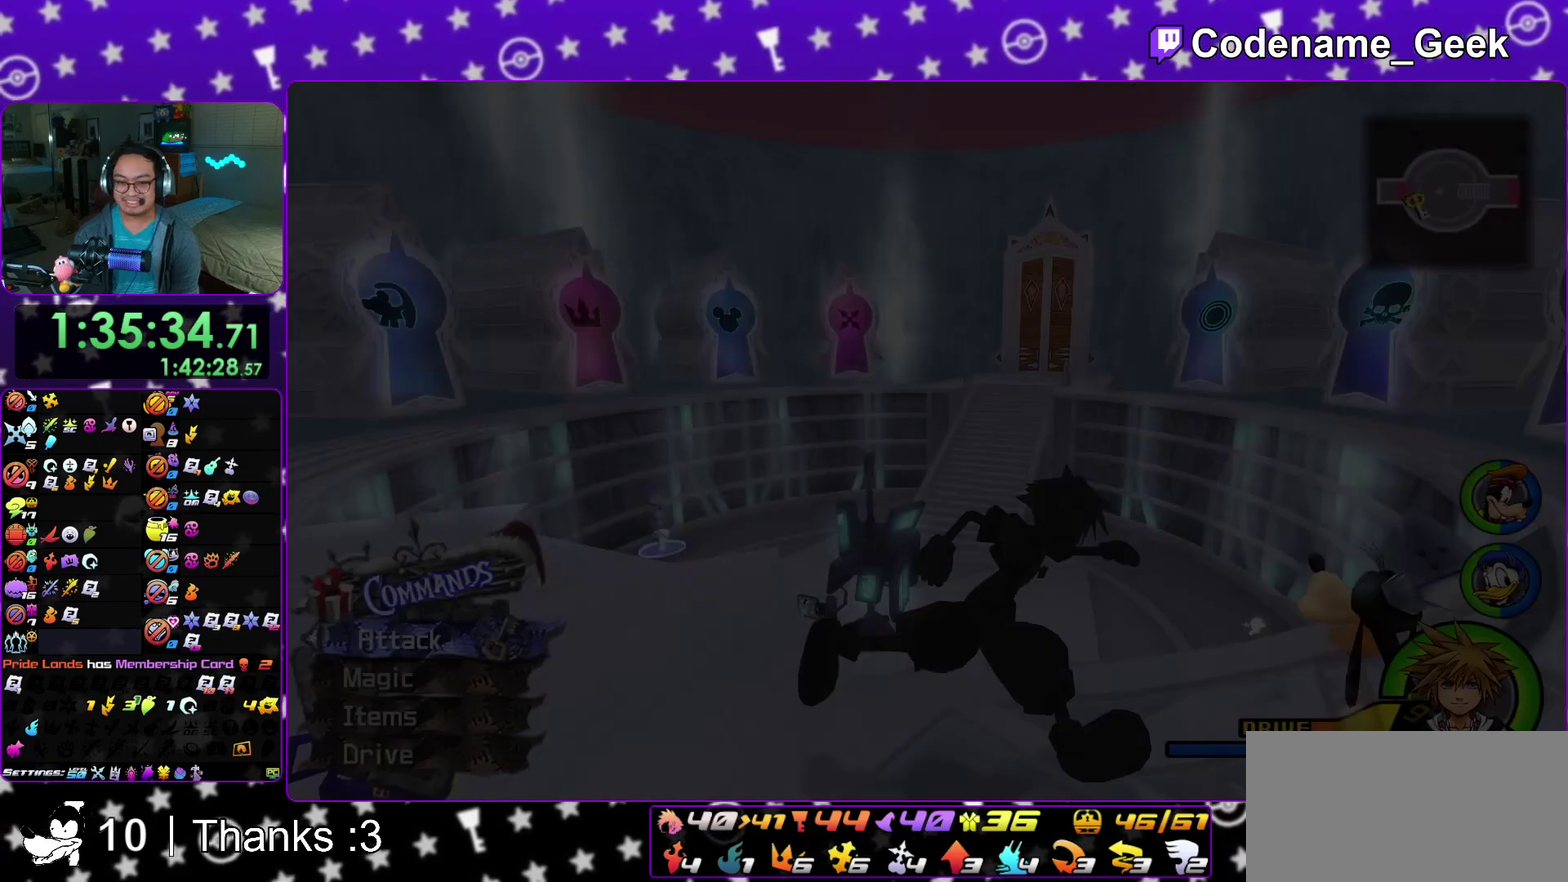
{"dt_ms": 400, "buttons": ["B"], "left_stick": "left", "right_stick": "center", "events": [[167, "left_stick", "center"], [200, "B", "down"], [317, "B", "up"], [317, "left_stick", "left"], [400, "B", "down"]]}